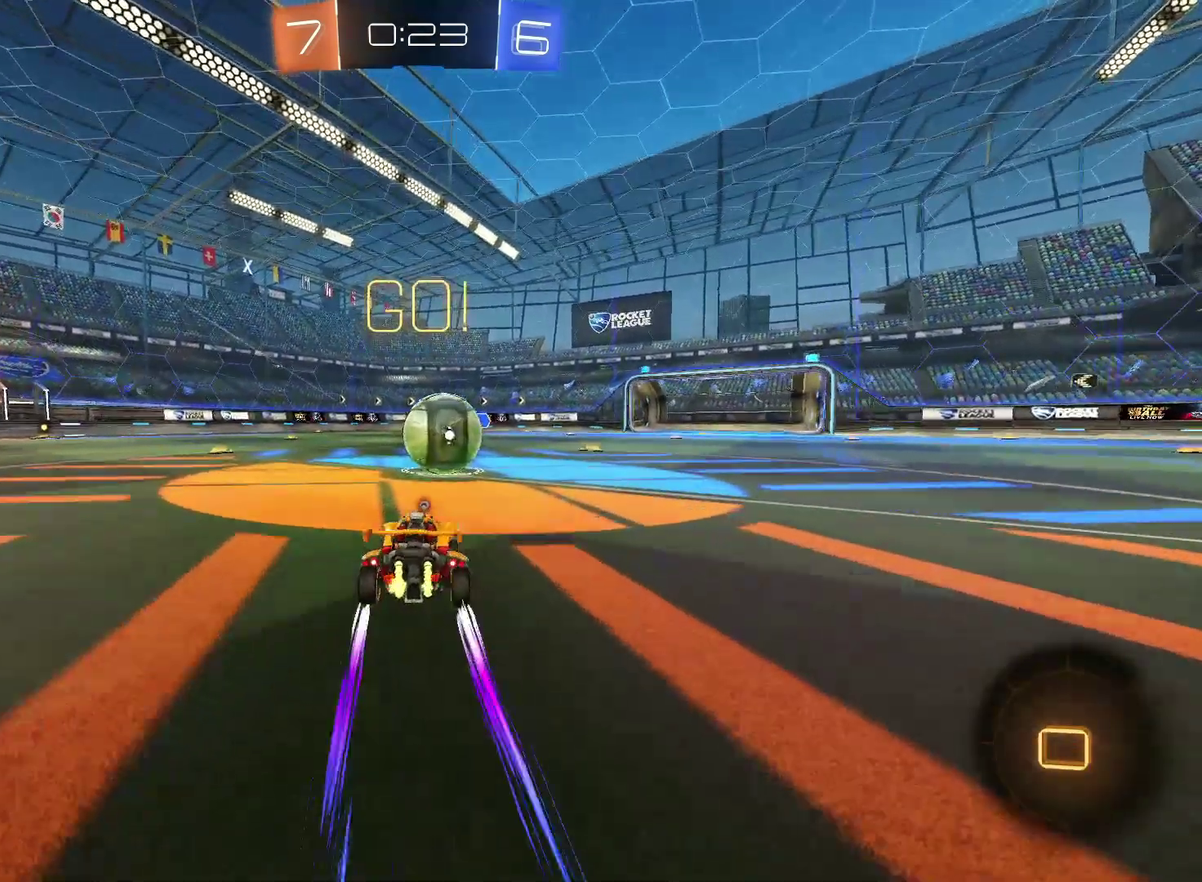
Gameplay with a controller (PlayStation layout); each line is a JSON object with the inputs held at the frame after it. "events" lists button and stick changes between this image and that frame as [ms after this image, input, new state], when the widget could be followed in between. Not read: L3 R3.
{"buttons": ["CROSS", "SQUARE", "TRIANGLE", "R2"], "left_stick": "down-left", "right_stick": "center", "events": [[50, "CROSS", "down"], [67, "left_stick", "up"], [117, "left_stick", "up-left"], [283, "SQUARE", "down"], [317, "TRIANGLE", "down"], [367, "left_stick", "left"], [433, "left_stick", "down-left"]]}
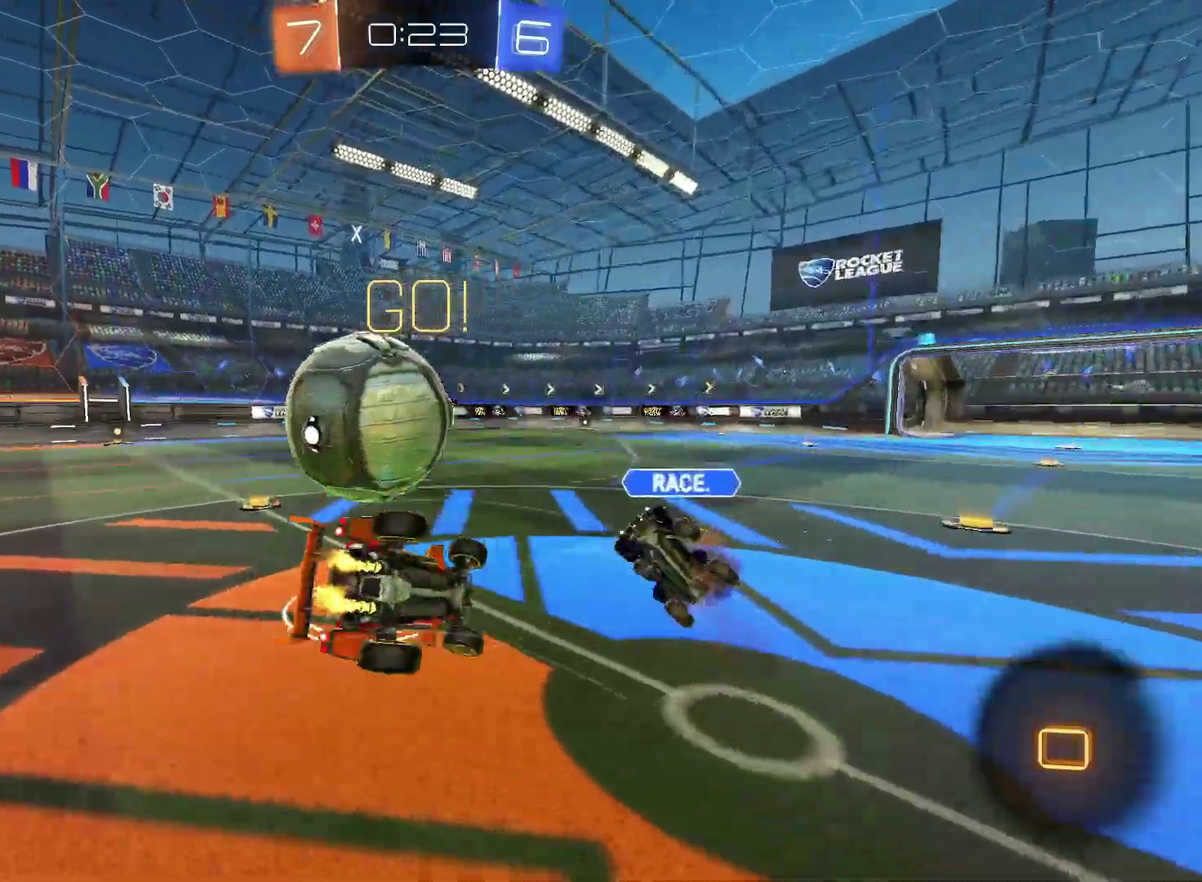
{"buttons": ["R2"], "left_stick": "left", "right_stick": "center", "events": [[17, "SQUARE", "up"], [17, "left_stick", "down"], [67, "CROSS", "up"], [67, "TRIANGLE", "up"], [133, "left_stick", "down-left"], [217, "left_stick", "left"]]}
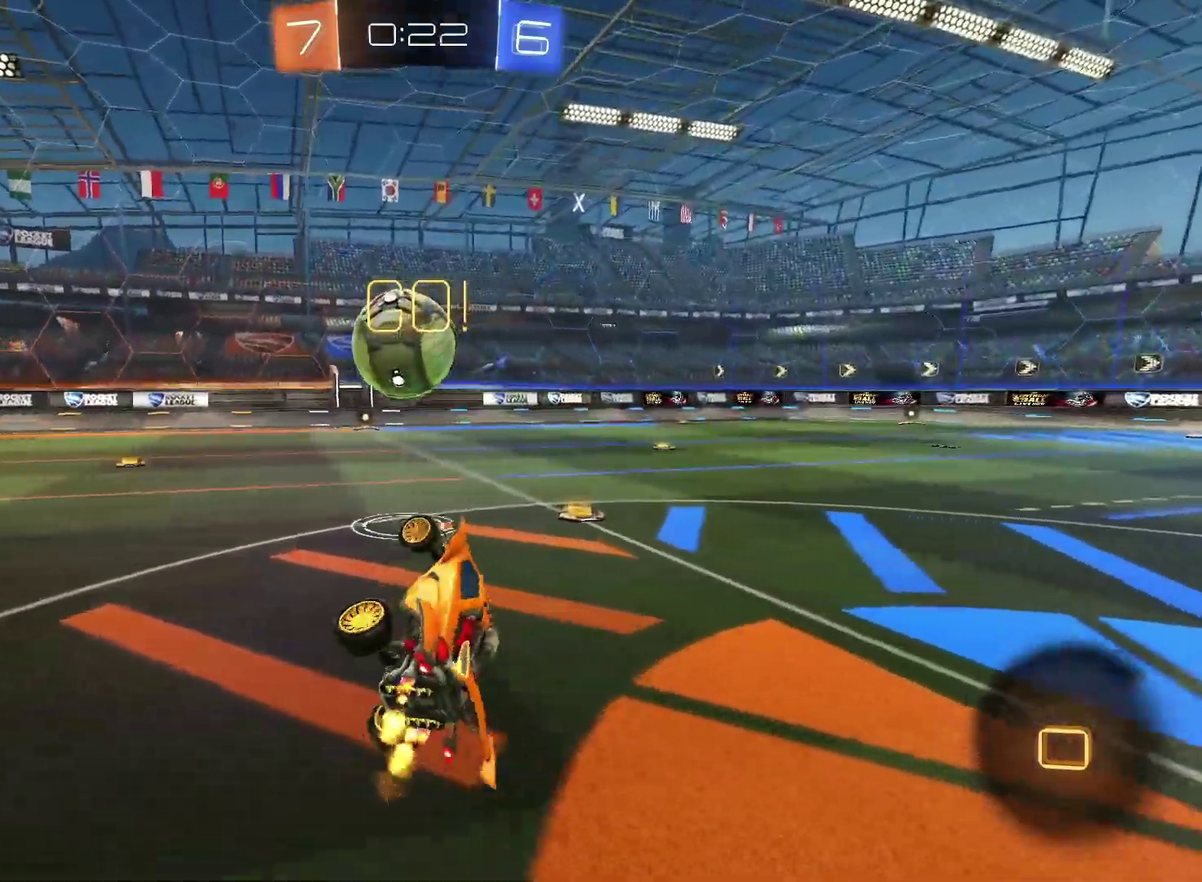
{"buttons": ["CIRCLE", "R2"], "left_stick": "up-right", "right_stick": "center", "events": [[167, "left_stick", "center"], [183, "CIRCLE", "down"], [500, "left_stick", "up-right"]]}
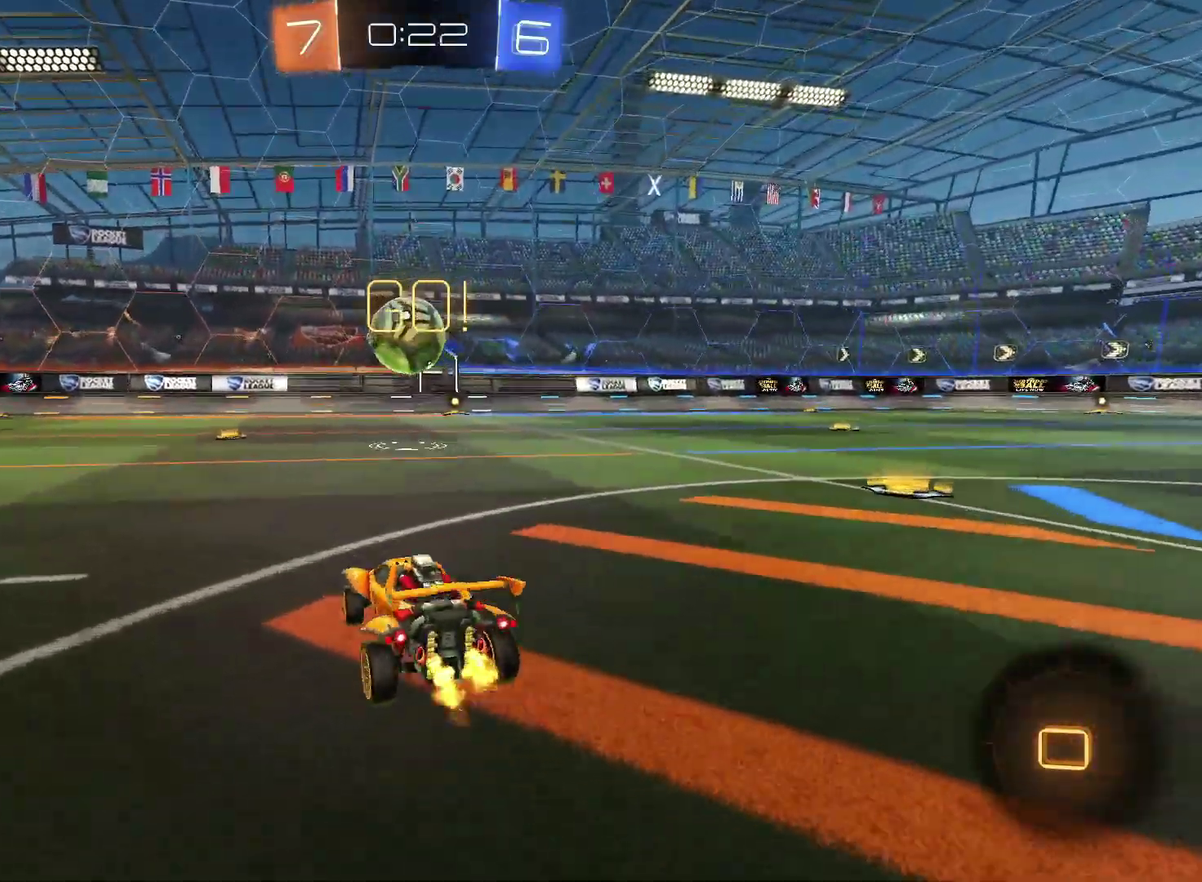
{"buttons": ["CROSS", "CIRCLE", "TRIANGLE", "R2"], "left_stick": "down", "right_stick": "center", "events": [[183, "left_stick", "center"], [267, "left_stick", "down-left"], [317, "CROSS", "down"], [367, "left_stick", "up-right"], [450, "TRIANGLE", "down"], [450, "left_stick", "down"]]}
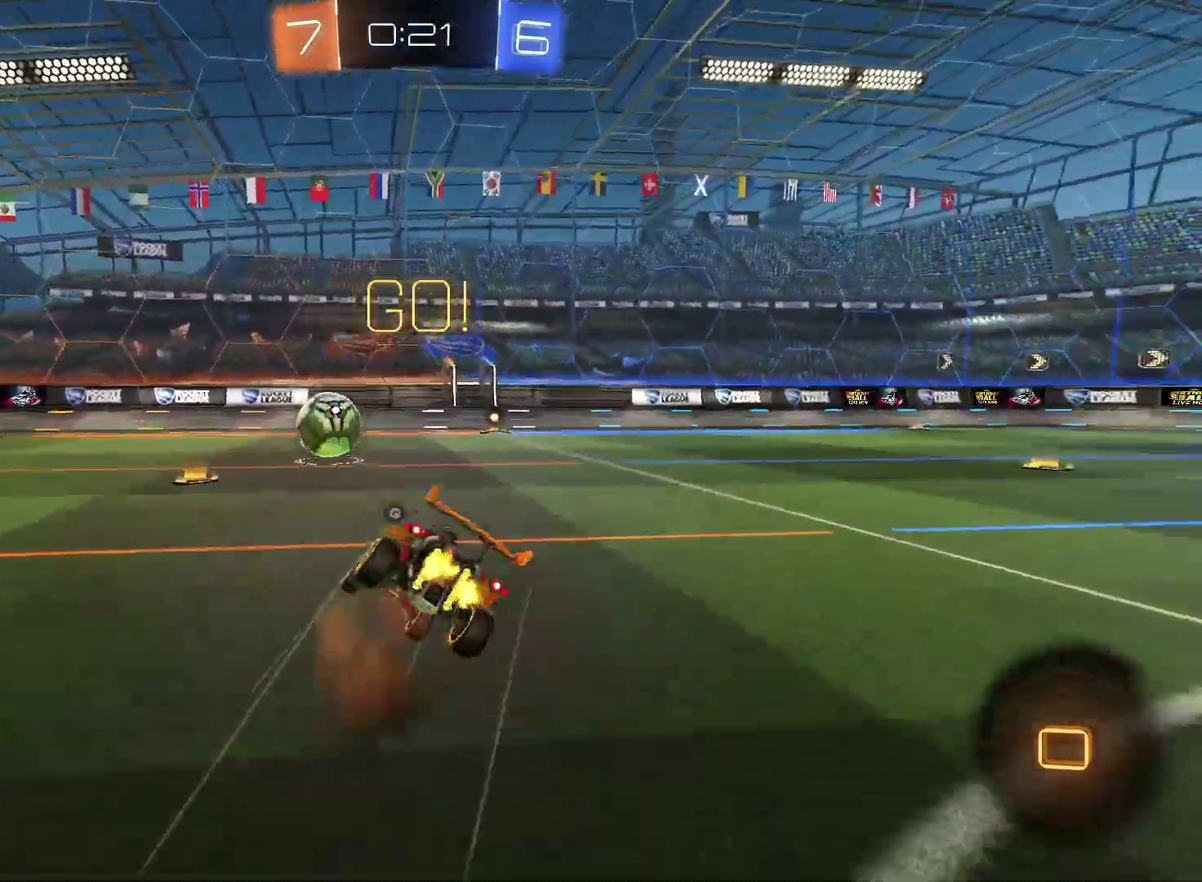
{"buttons": ["CIRCLE", "R2"], "left_stick": "down-right", "right_stick": "center", "events": [[83, "CROSS", "up"], [83, "TRIANGLE", "up"], [383, "left_stick", "right"], [467, "left_stick", "down-right"]]}
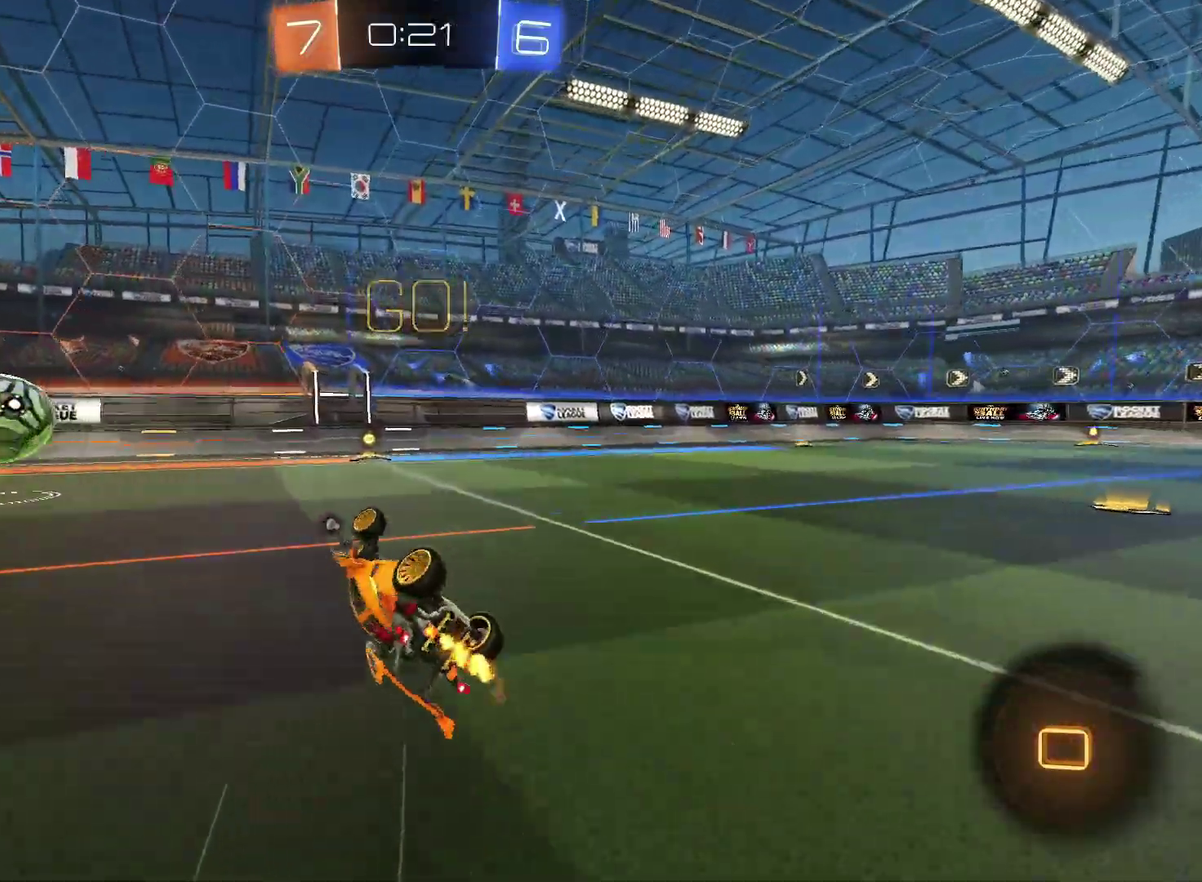
{"buttons": ["CIRCLE", "R2"], "left_stick": "center", "right_stick": "center", "events": [[50, "TRIANGLE", "down"], [150, "TRIANGLE", "up"], [233, "left_stick", "right"], [317, "left_stick", "center"]]}
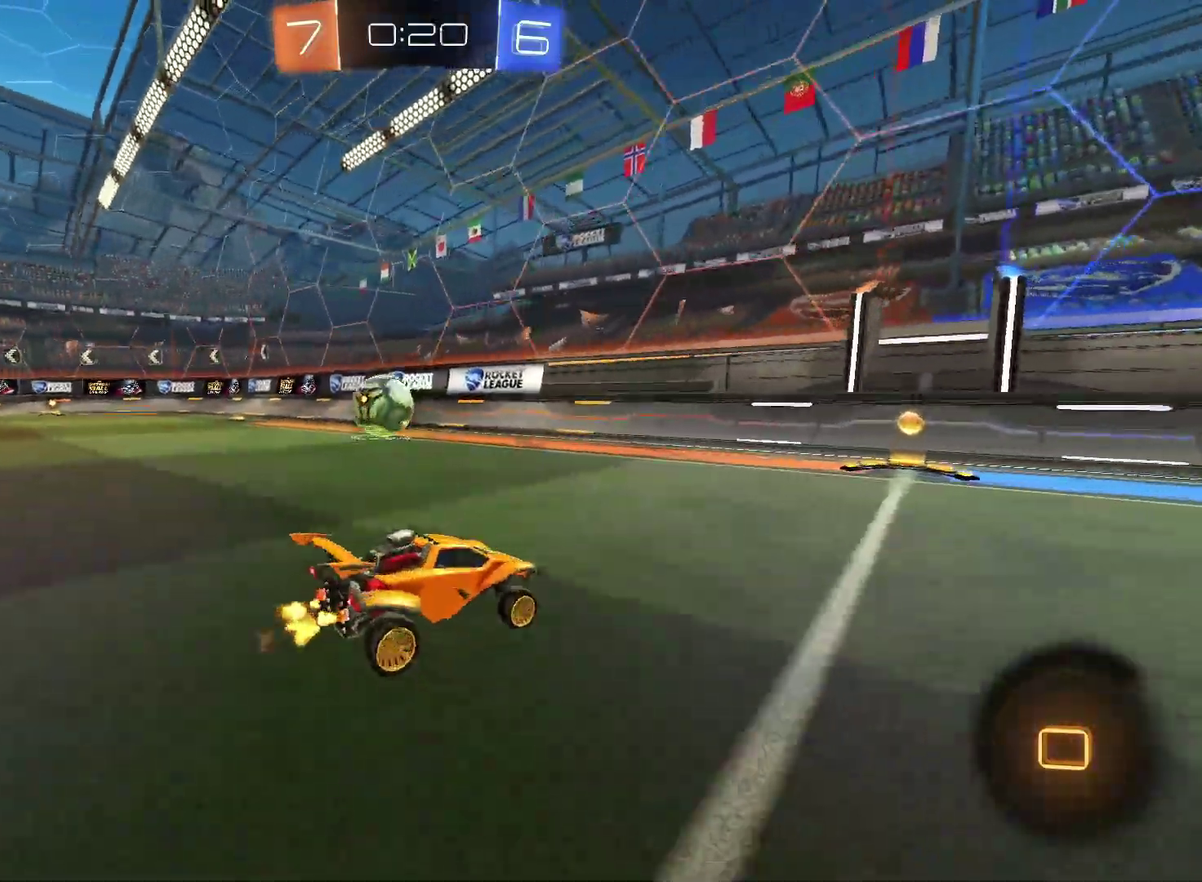
{"buttons": ["CIRCLE", "R2"], "left_stick": "center", "right_stick": "center", "events": [[300, "left_stick", "left"], [500, "left_stick", "center"]]}
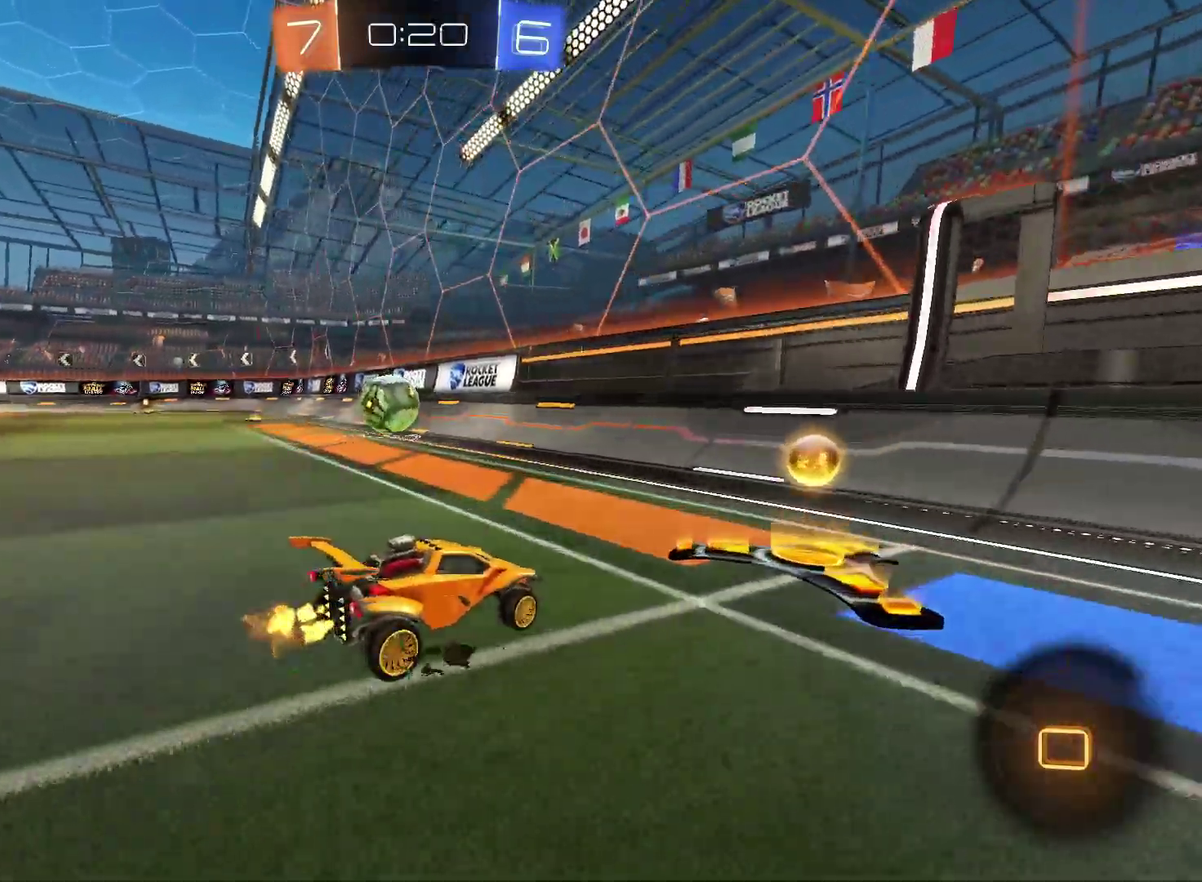
{"buttons": ["CIRCLE", "R2"], "left_stick": "left", "right_stick": "center", "events": [[117, "left_stick", "left"]]}
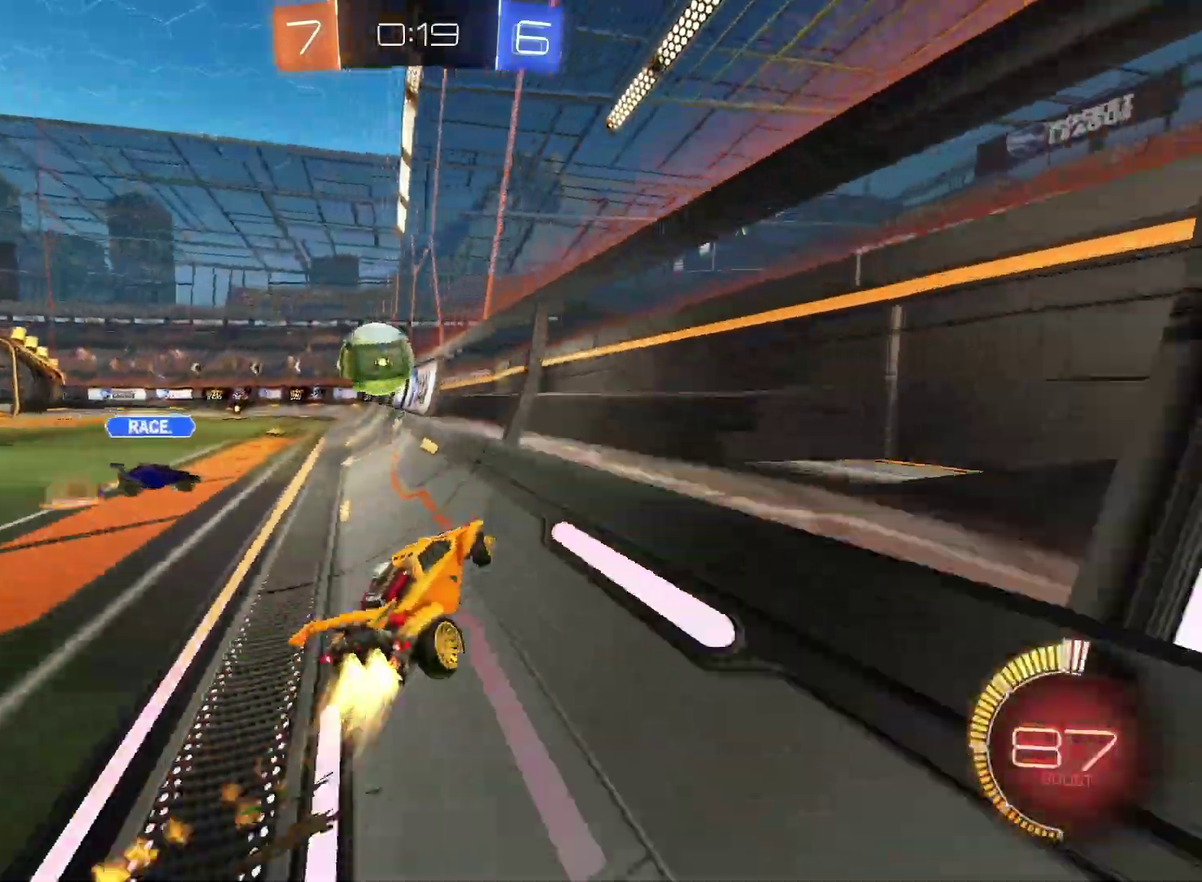
{"buttons": ["CIRCLE", "R2"], "left_stick": "center", "right_stick": "center", "events": [[250, "left_stick", "center"]]}
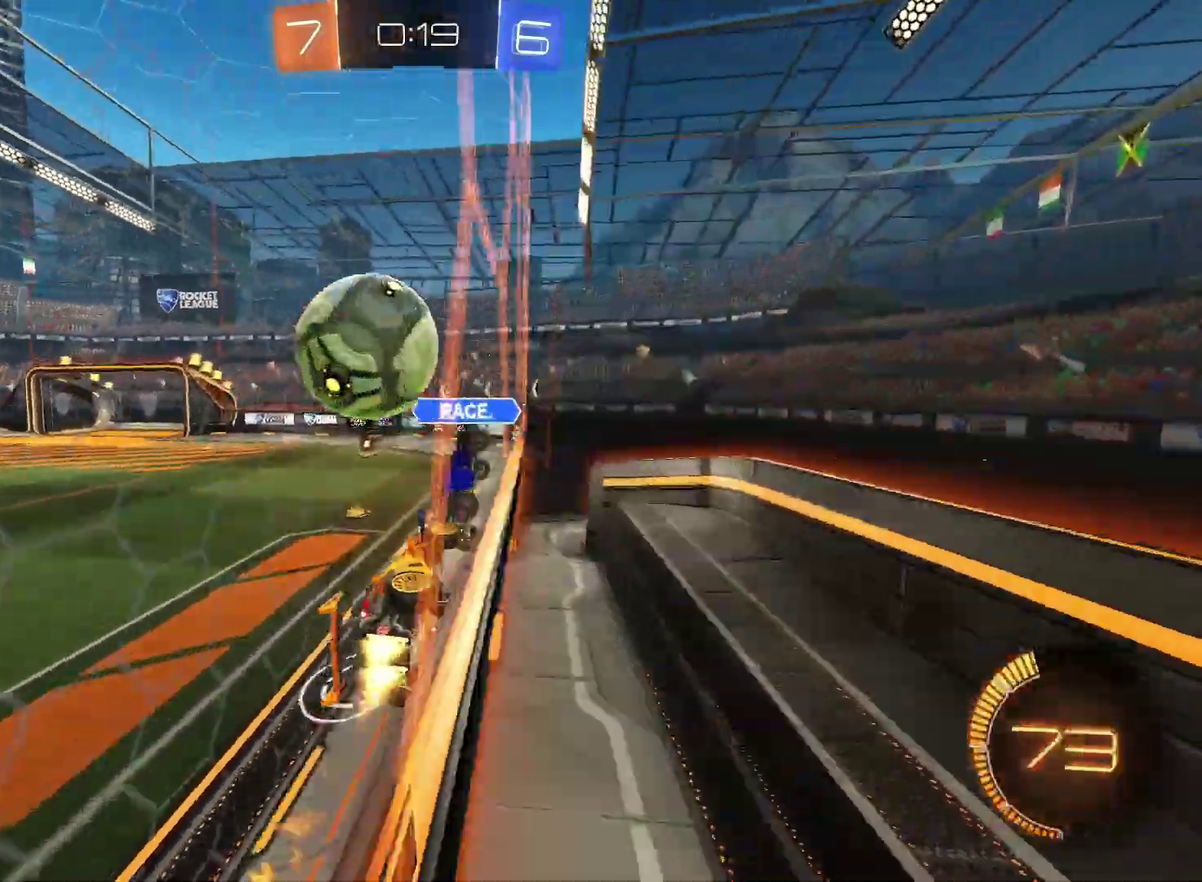
{"buttons": ["CIRCLE", "R2"], "left_stick": "center", "right_stick": "center", "events": [[67, "left_stick", "right"], [133, "left_stick", "up-right"], [250, "left_stick", "left"], [450, "left_stick", "center"]]}
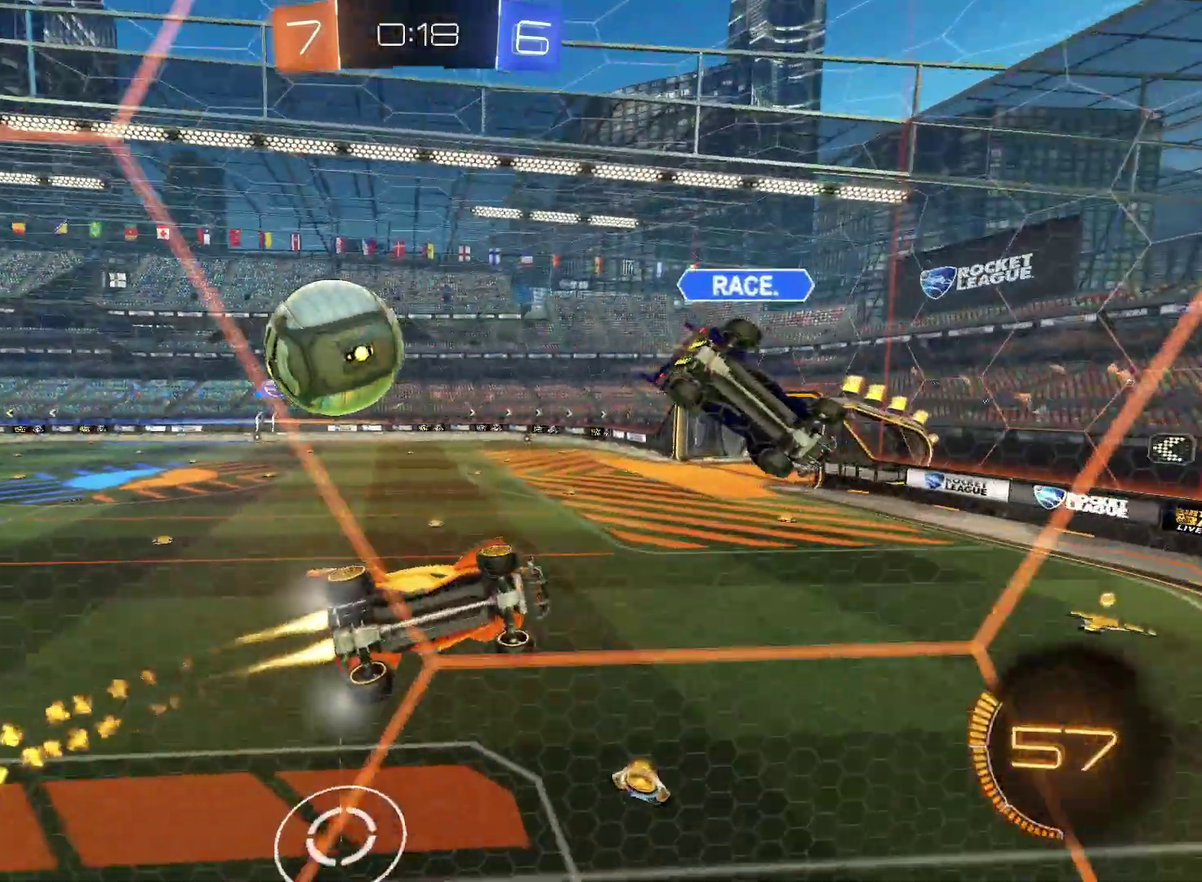
{"buttons": ["R2"], "left_stick": "center", "right_stick": "center", "events": [[50, "left_stick", "left"], [350, "left_stick", "center"], [483, "CIRCLE", "up"]]}
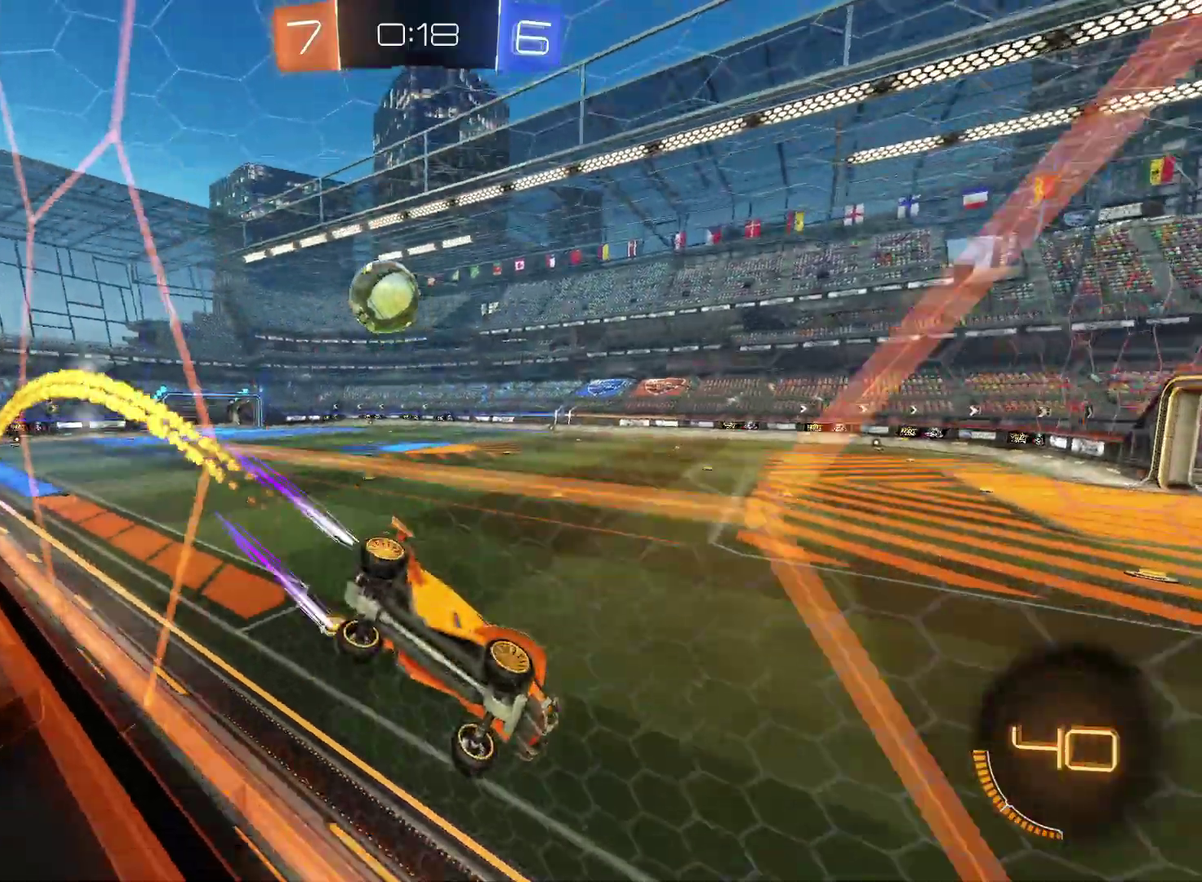
{"buttons": [], "left_stick": "left", "right_stick": "center", "events": [[117, "left_stick", "left"], [267, "R2", "up"], [267, "left_stick", "center"], [283, "L2", "down"], [333, "left_stick", "up-left"], [417, "left_stick", "left"], [433, "L2", "up"]]}
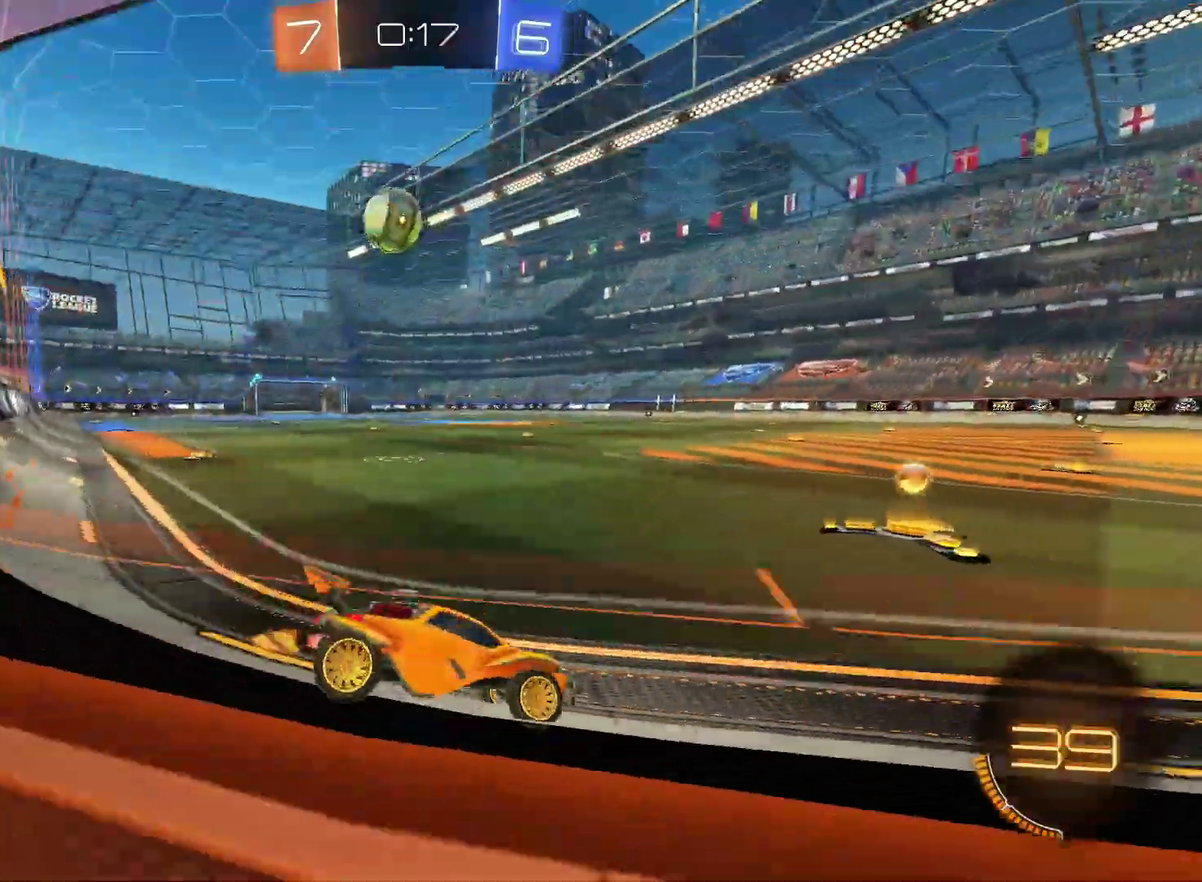
{"buttons": ["R2"], "left_stick": "left", "right_stick": "center", "events": [[300, "R2", "down"]]}
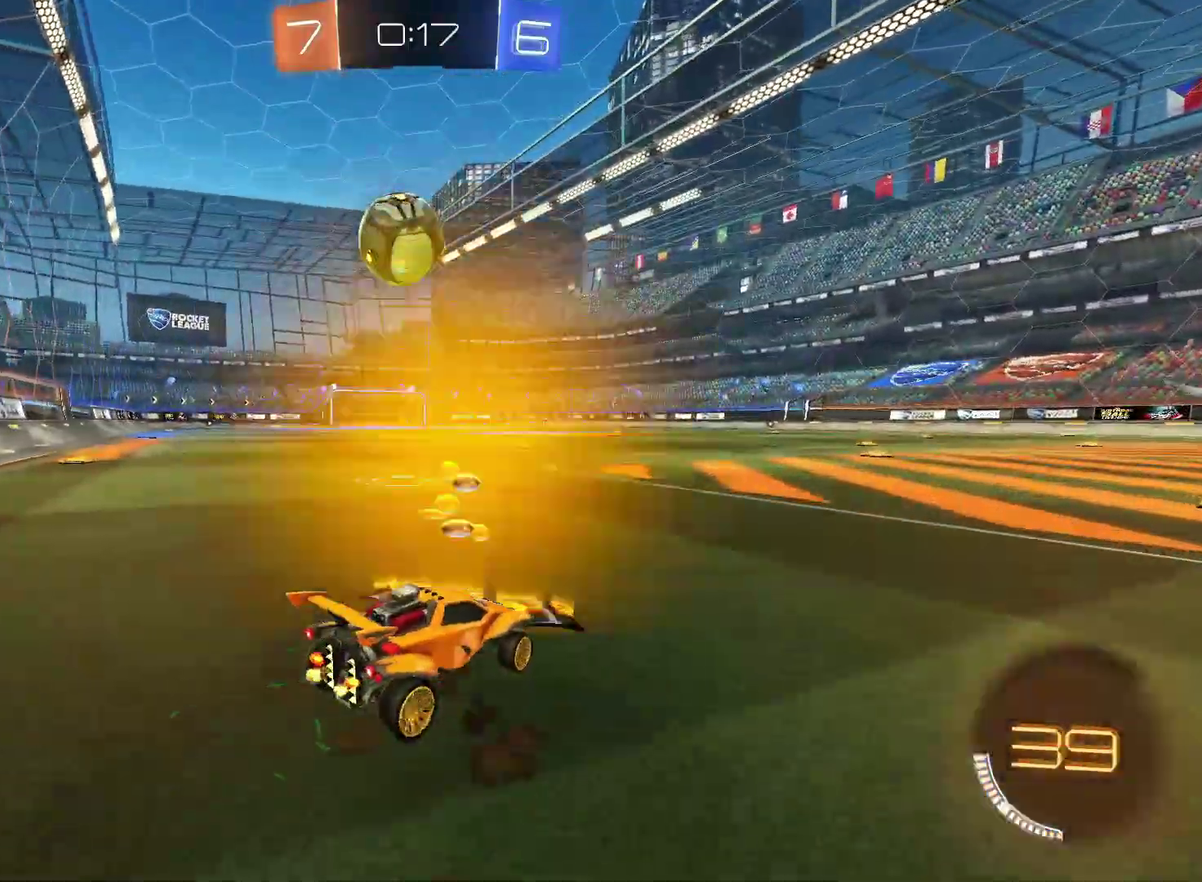
{"buttons": ["R2"], "left_stick": "down-left", "right_stick": "center", "events": [[100, "left_stick", "center"], [133, "CROSS", "down"], [150, "left_stick", "down-right"], [217, "CIRCLE", "down"], [217, "CROSS", "up"], [250, "left_stick", "center"], [333, "left_stick", "left"], [400, "CROSS", "down"], [450, "left_stick", "down-left"], [483, "CIRCLE", "up"], [483, "CROSS", "up"]]}
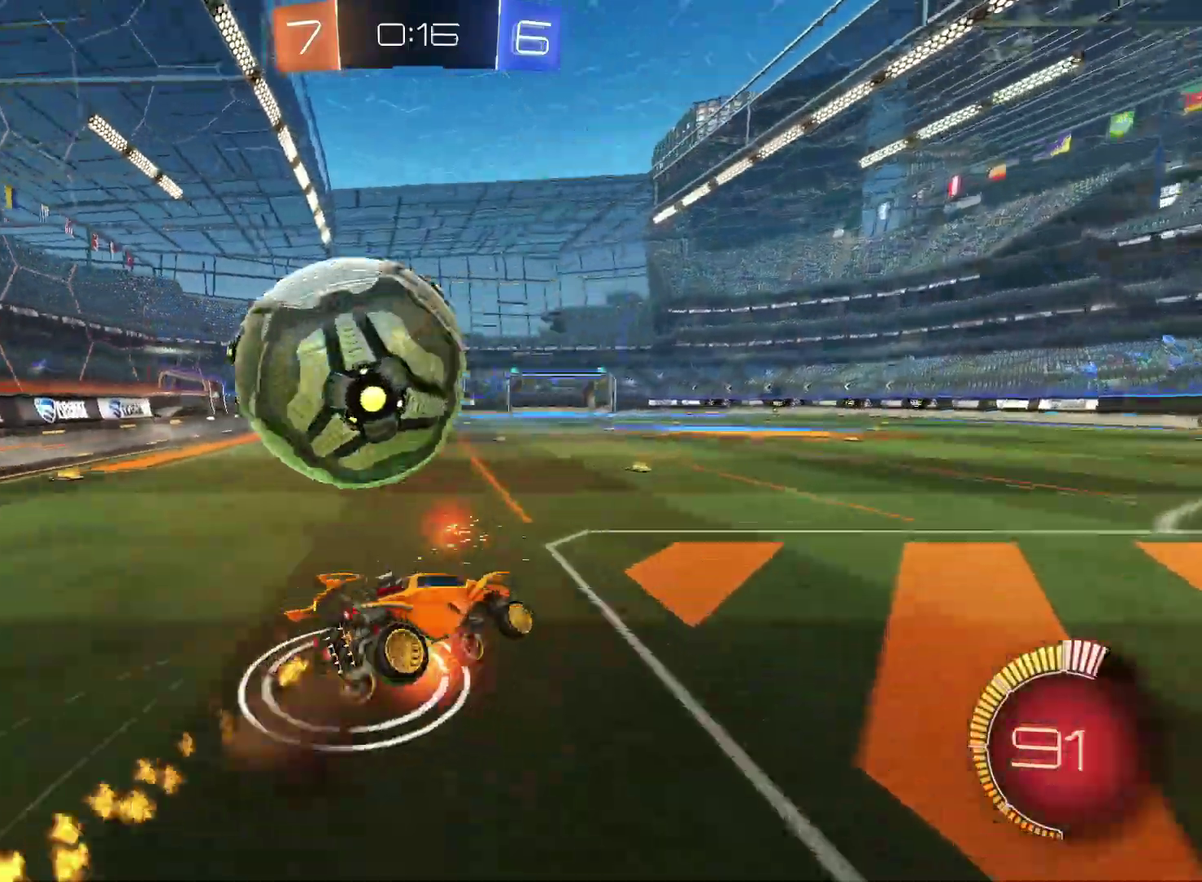
{"buttons": ["R2"], "left_stick": "up-left", "right_stick": "center", "events": [[17, "R2", "up"], [283, "left_stick", "left"], [367, "R2", "down"], [433, "left_stick", "up-left"]]}
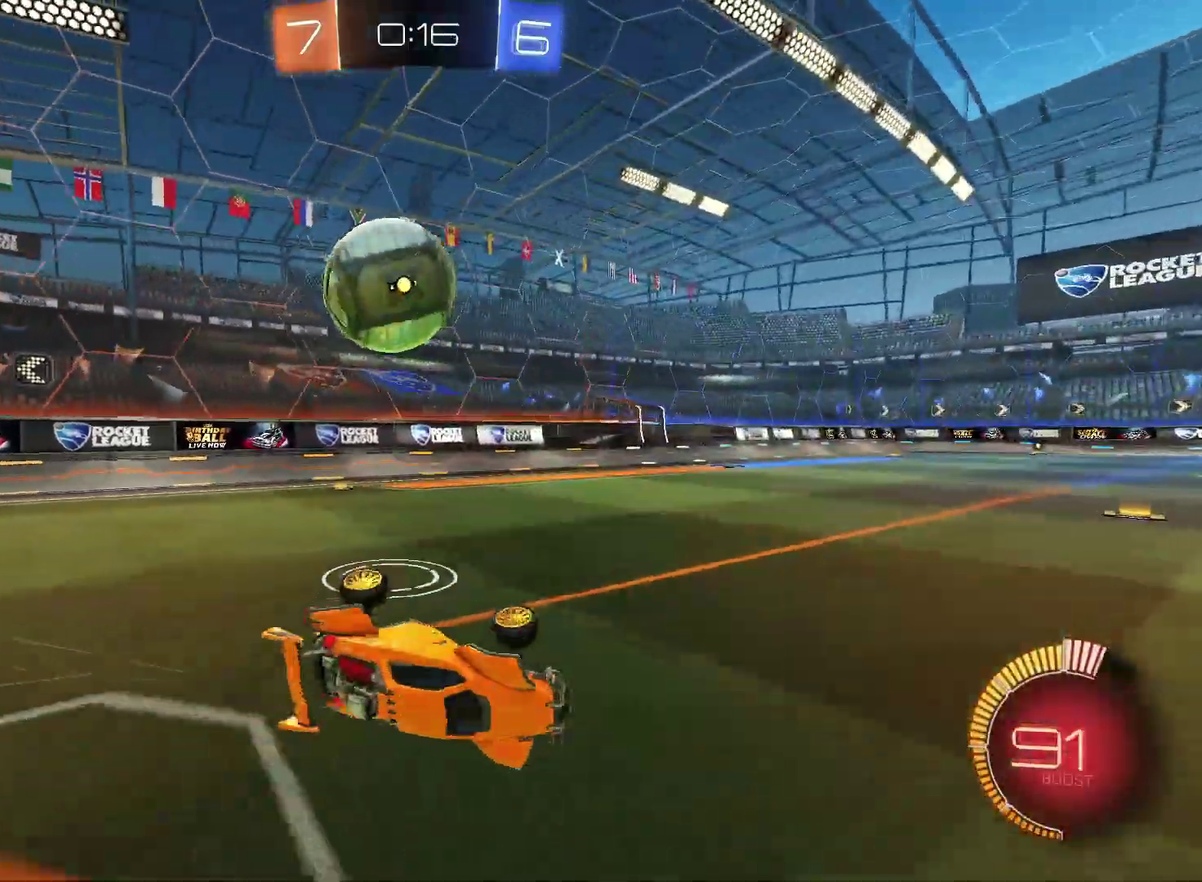
{"buttons": ["CIRCLE", "R2"], "left_stick": "left", "right_stick": "center", "events": [[250, "left_stick", "left"], [483, "CIRCLE", "down"]]}
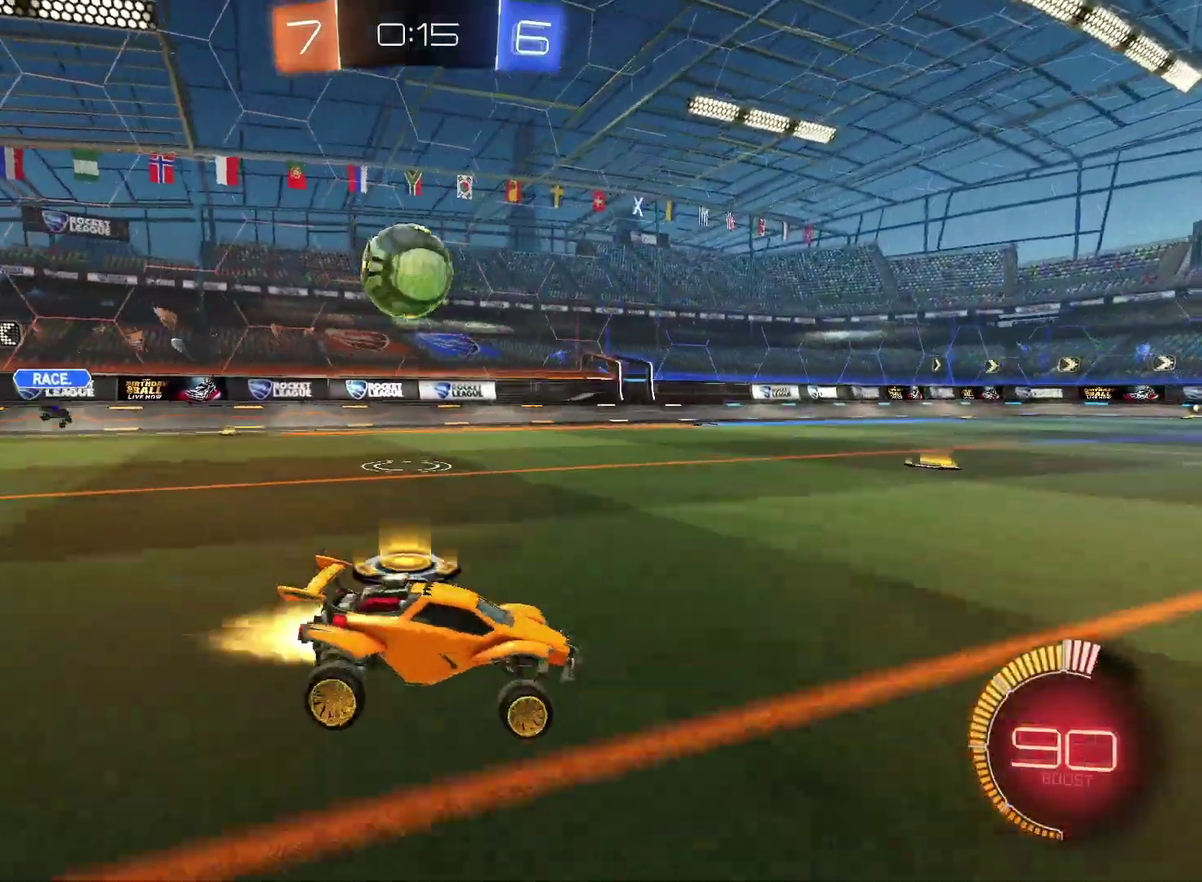
{"buttons": ["CIRCLE", "R2"], "left_stick": "left", "right_stick": "center", "events": []}
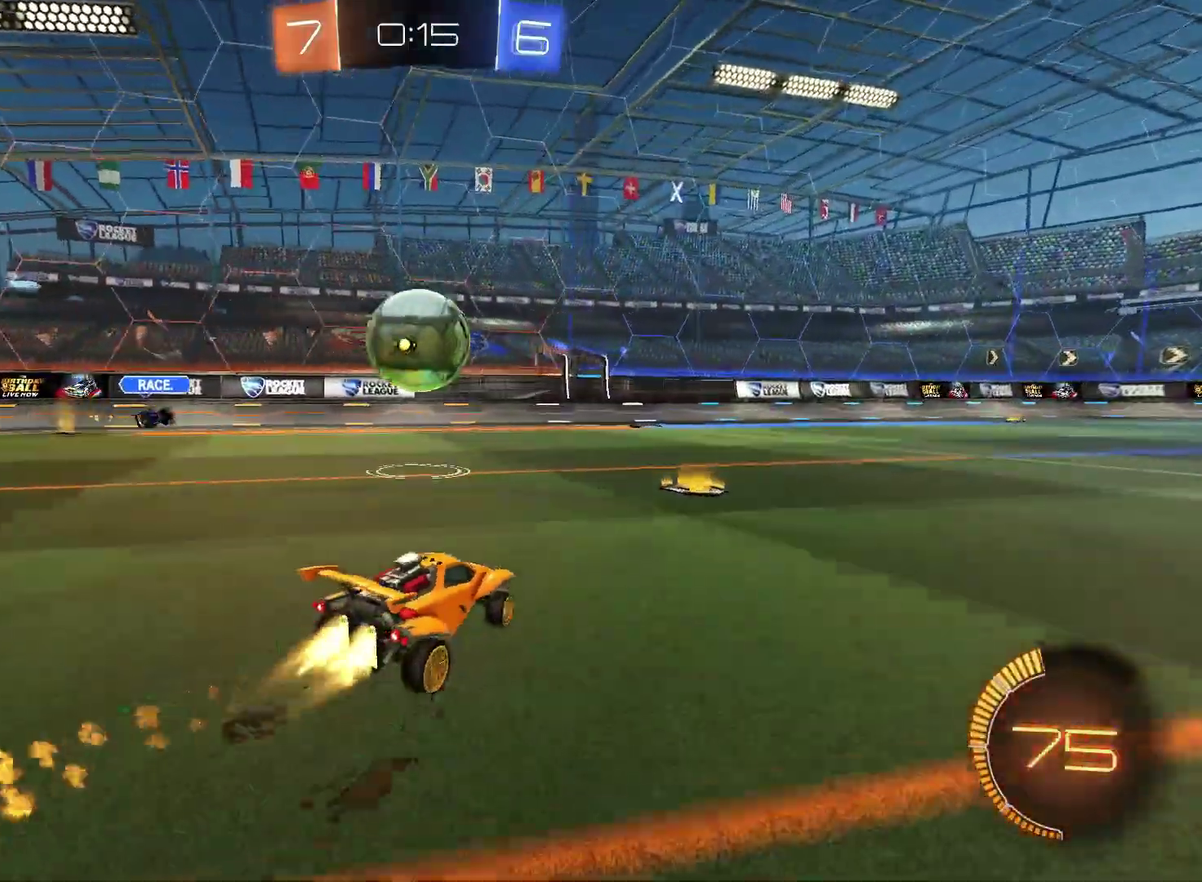
{"buttons": [], "left_stick": "up-right", "right_stick": "center", "events": [[50, "CIRCLE", "up"], [67, "R2", "up"], [83, "left_stick", "center"], [133, "L2", "down"], [167, "left_stick", "right"], [217, "left_stick", "up-right"], [250, "L2", "up"], [350, "left_stick", "center"], [417, "left_stick", "up-right"]]}
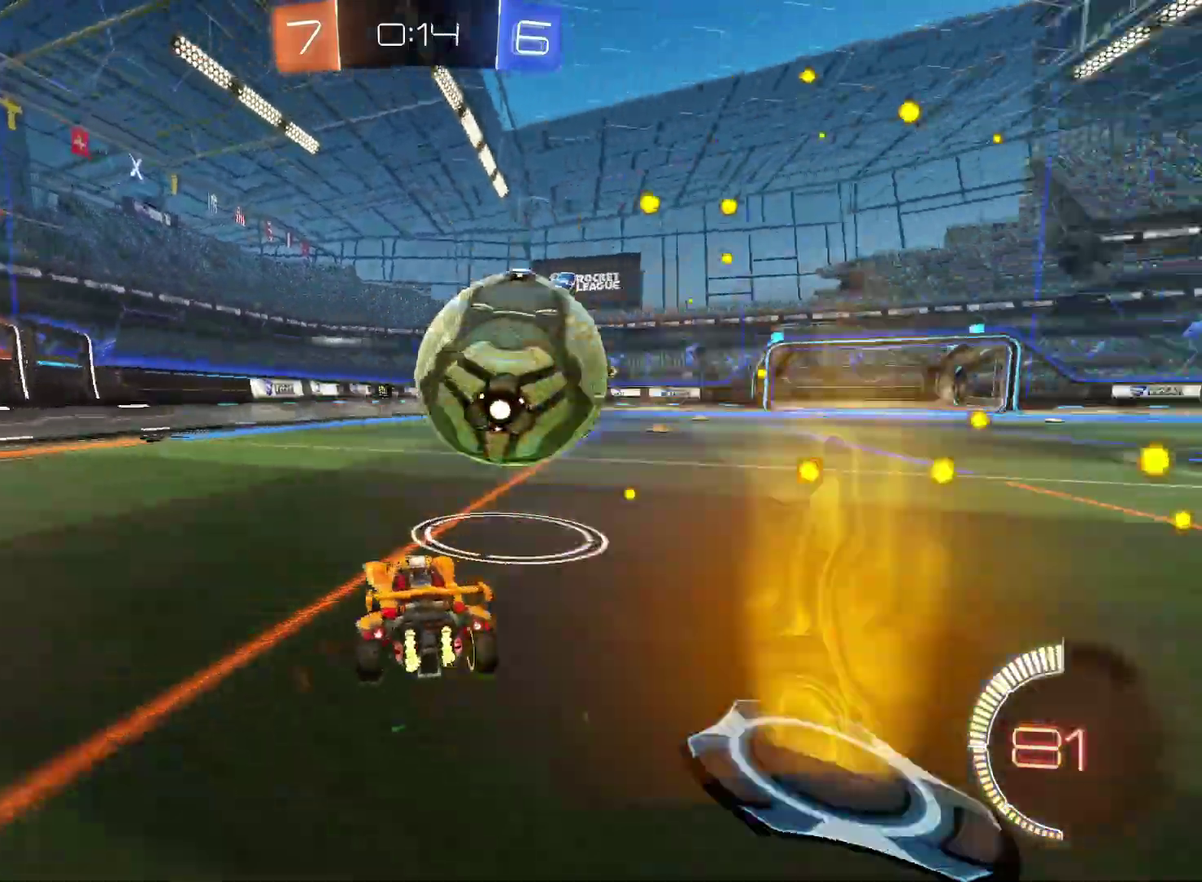
{"buttons": ["CROSS", "CIRCLE", "R2"], "left_stick": "up-right", "right_stick": "center", "events": [[217, "R2", "down"], [250, "CIRCLE", "down"], [367, "CROSS", "down"]]}
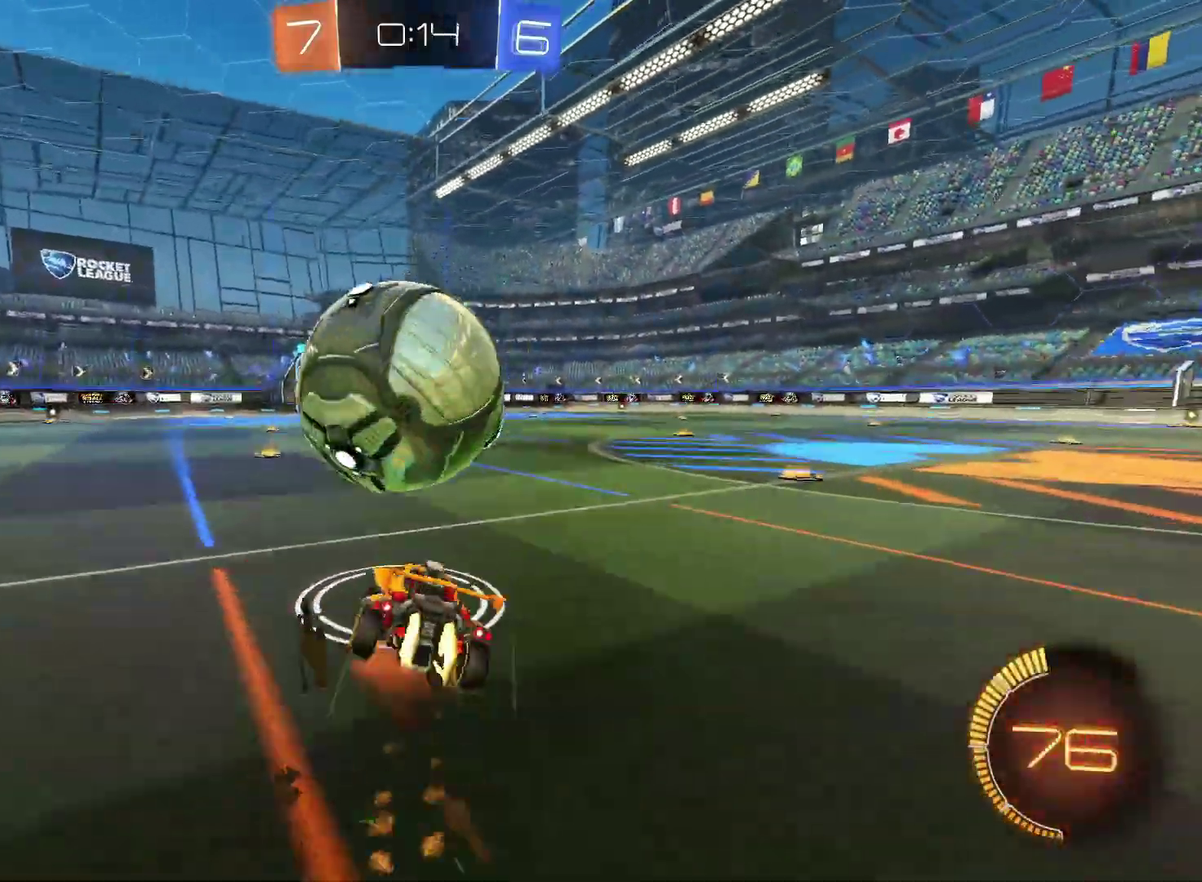
{"buttons": ["R2"], "left_stick": "down-left", "right_stick": "center", "events": [[17, "TRIANGLE", "down"], [17, "left_stick", "up"], [83, "CROSS", "up"], [83, "TRIANGLE", "up"], [83, "left_stick", "down-left"], [167, "left_stick", "down"], [300, "left_stick", "center"], [367, "TRIANGLE", "down"], [383, "left_stick", "down-left"], [467, "TRIANGLE", "up"], [500, "CIRCLE", "up"]]}
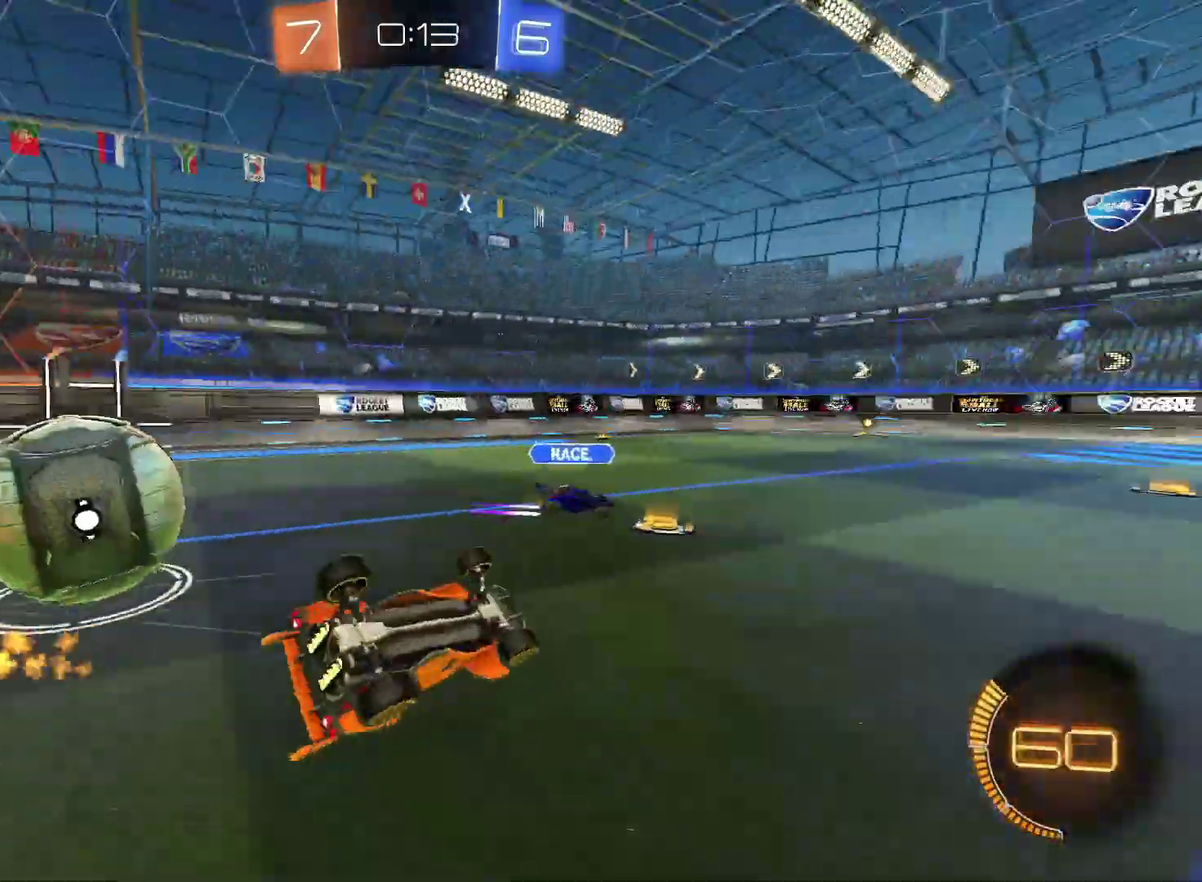
{"buttons": ["R2"], "left_stick": "center", "right_stick": "center", "events": [[150, "left_stick", "down-right"], [300, "left_stick", "center"]]}
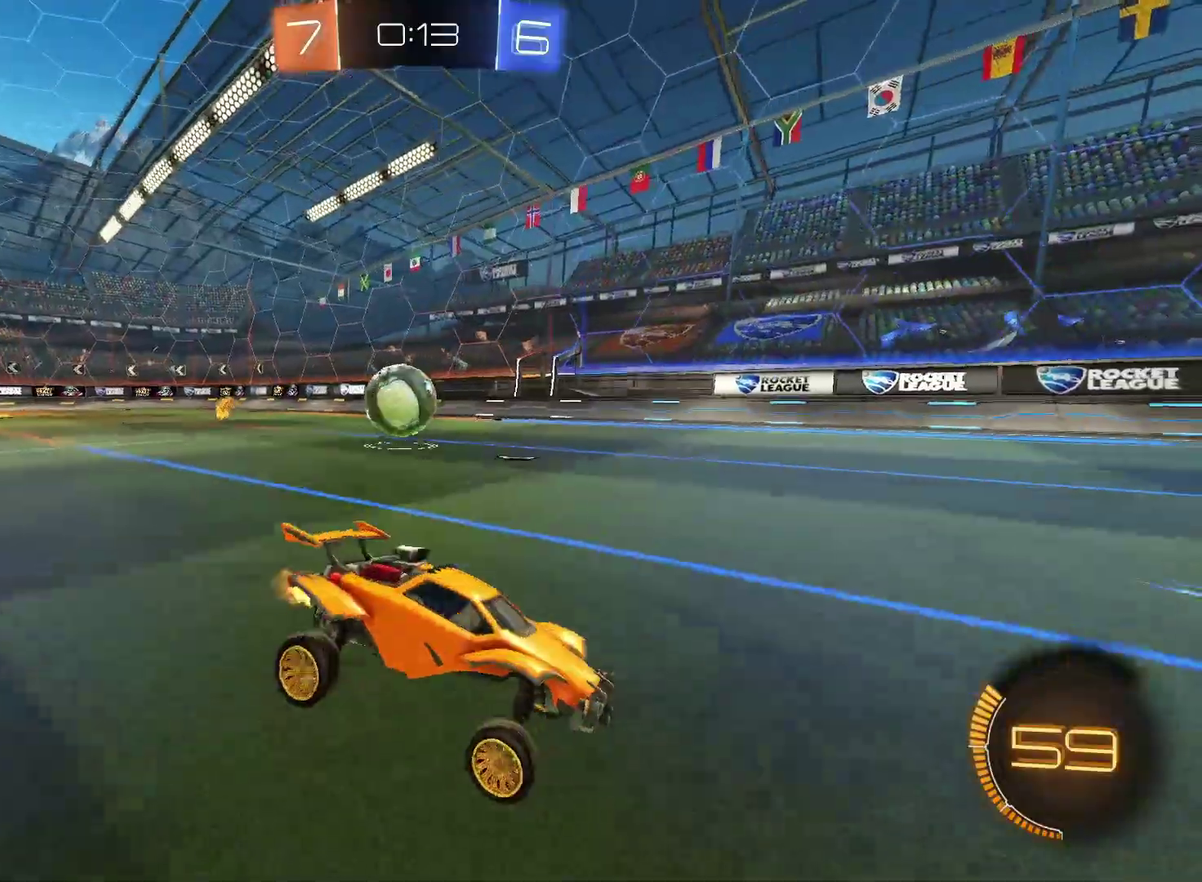
{"buttons": [], "left_stick": "left", "right_stick": "center", "events": [[100, "left_stick", "left"], [450, "R2", "up"]]}
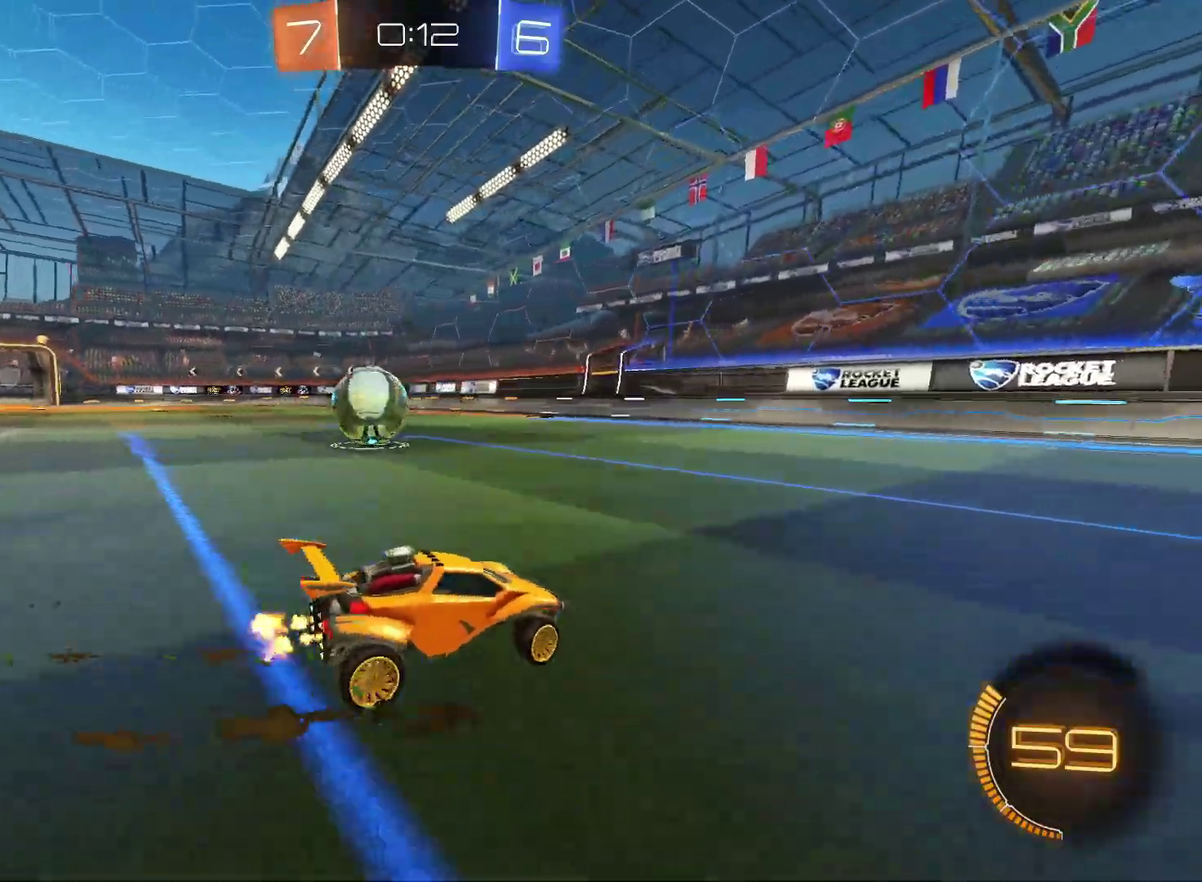
{"buttons": ["CIRCLE", "R2"], "left_stick": "left", "right_stick": "center", "events": [[183, "R2", "down"], [483, "CIRCLE", "down"]]}
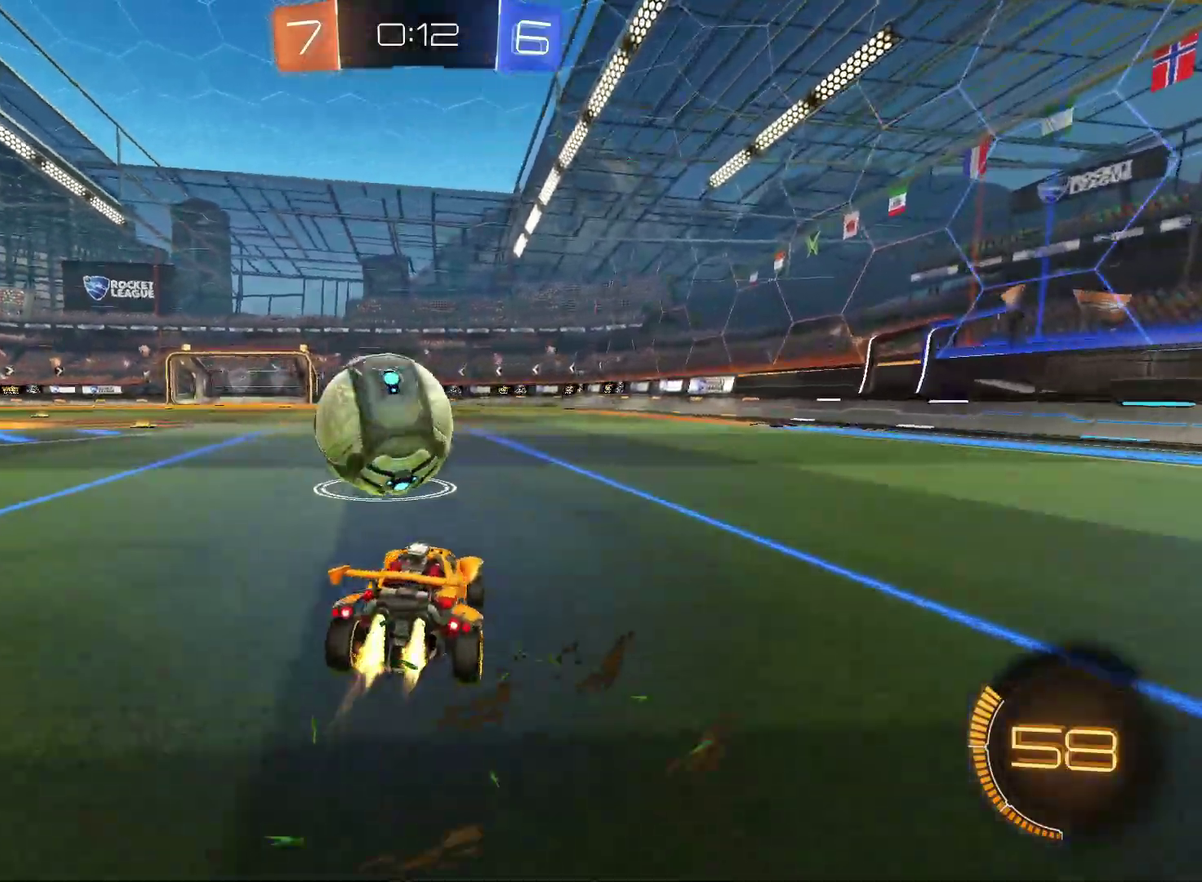
{"buttons": ["CIRCLE", "R2"], "left_stick": "center", "right_stick": "center", "events": [[50, "left_stick", "center"], [167, "left_stick", "right"], [283, "left_stick", "center"]]}
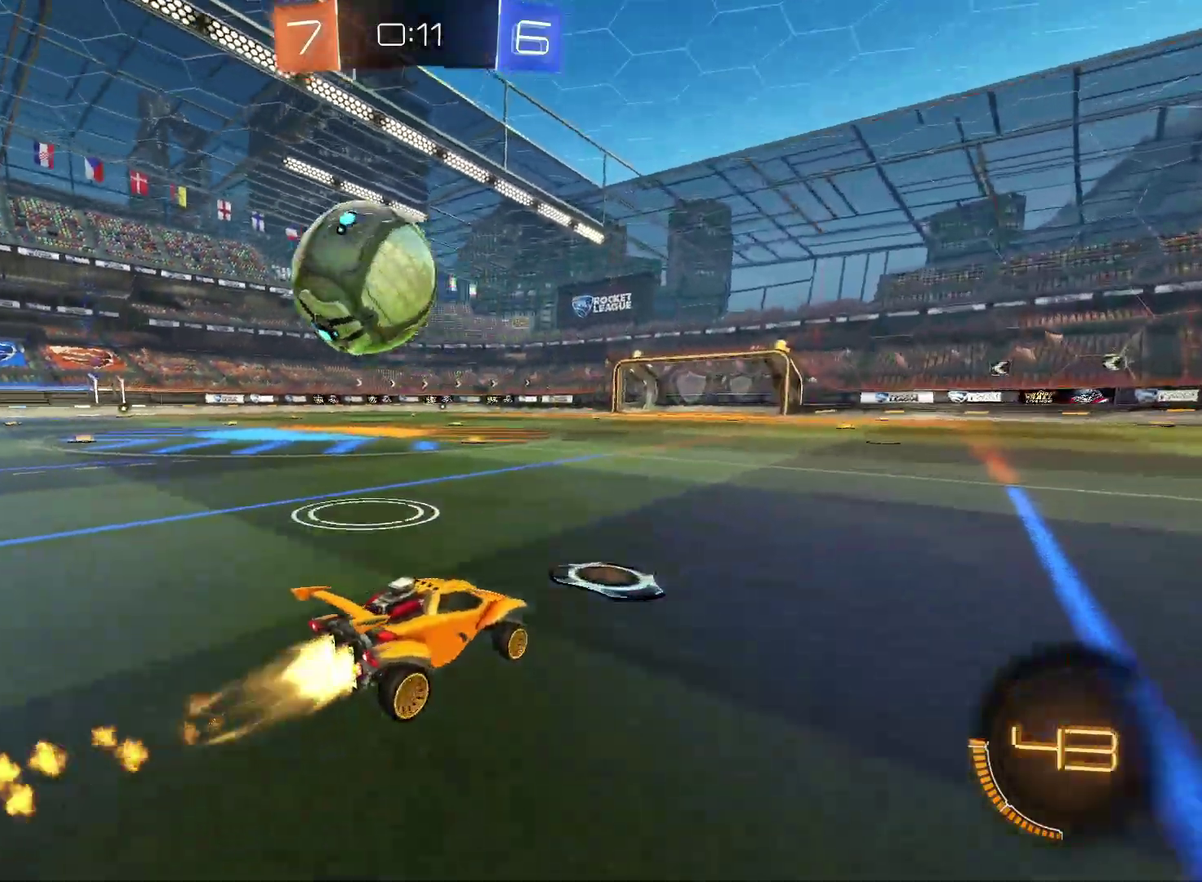
{"buttons": ["CIRCLE", "R2"], "left_stick": "center", "right_stick": "center", "events": []}
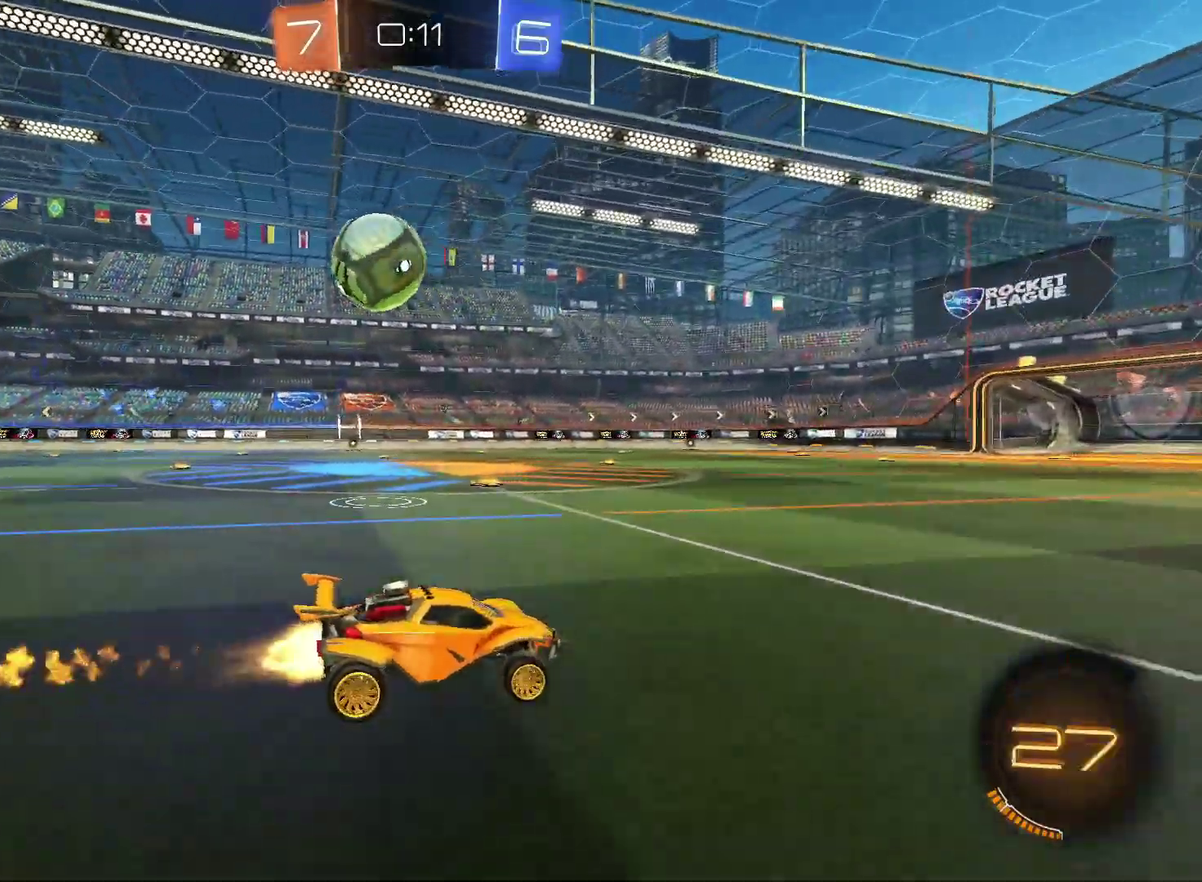
{"buttons": ["R2"], "left_stick": "center", "right_stick": "center", "events": [[17, "left_stick", "left"], [50, "CIRCLE", "up"], [467, "left_stick", "center"]]}